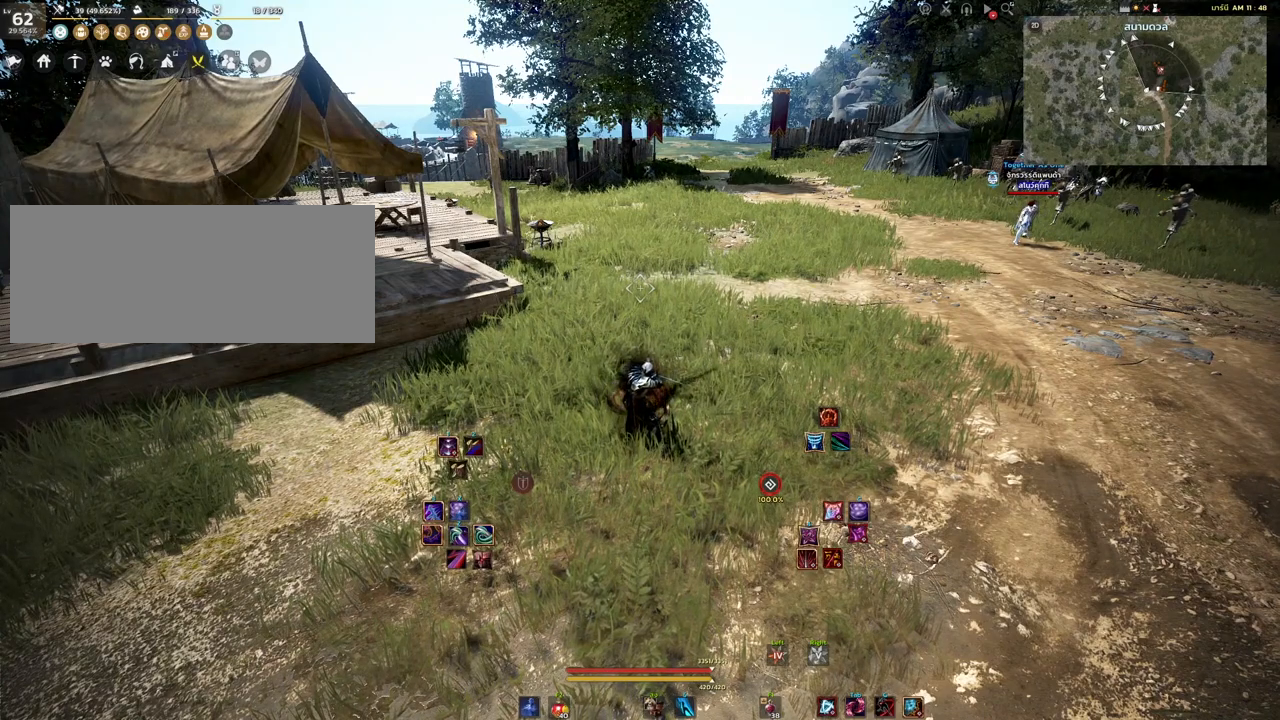
Gameplay with keyboard and mouse; each line is a JSON object with the keys and mouse buttons held at the frame after it. "events" lists presses ("down") and releases ("up") of "a", "d", "e", "f4", "q", "s", "shift", "space", "w", "mouse_left" and "mouse_right" between this image and that frame as [ms after this image, input, new state], when the widget could be followed in between. "mouse_left", "mouse_right" = the "left", "right" buttons of the "mouse" list. No other keys are recorded. Mouse movement is not recorded. Not read: other_keys.
{"keys": ["a"], "mouse": [], "events": [[383, "a", "down"]]}
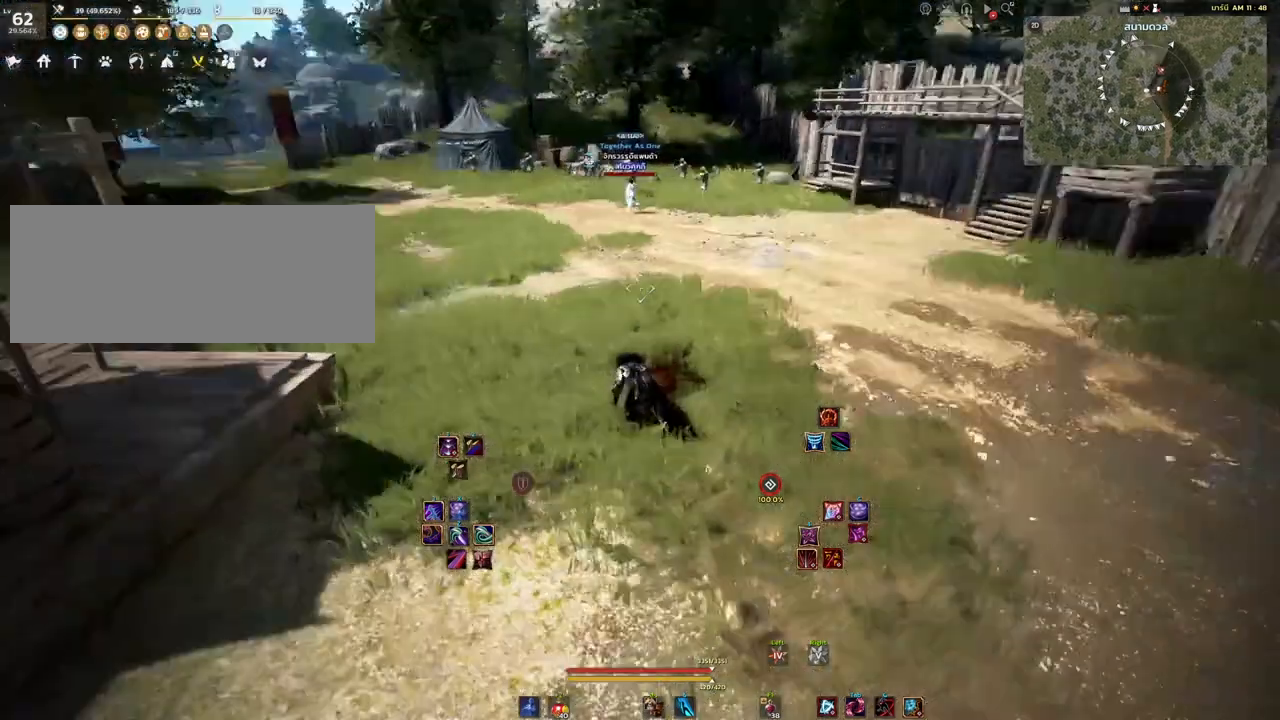
{"keys": ["d"], "mouse": [], "events": [[167, "a", "up"], [167, "d", "down"]]}
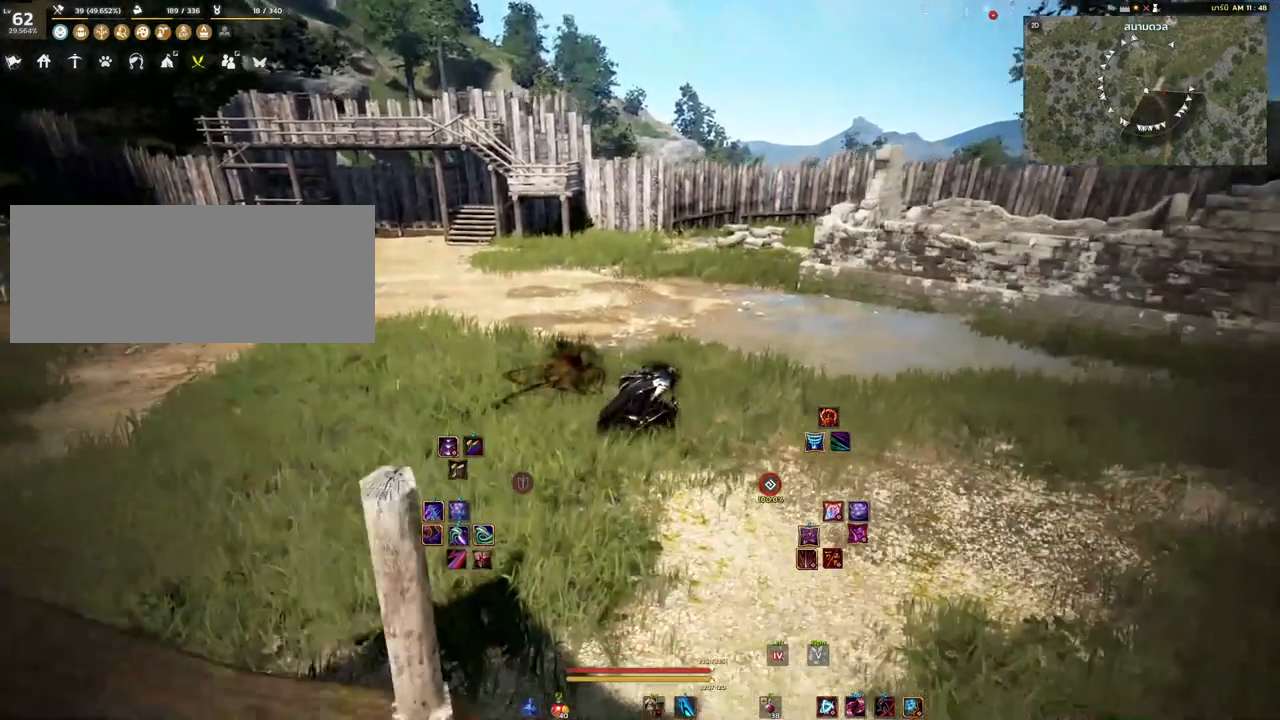
{"keys": [], "mouse": [], "events": [[500, "d", "up"]]}
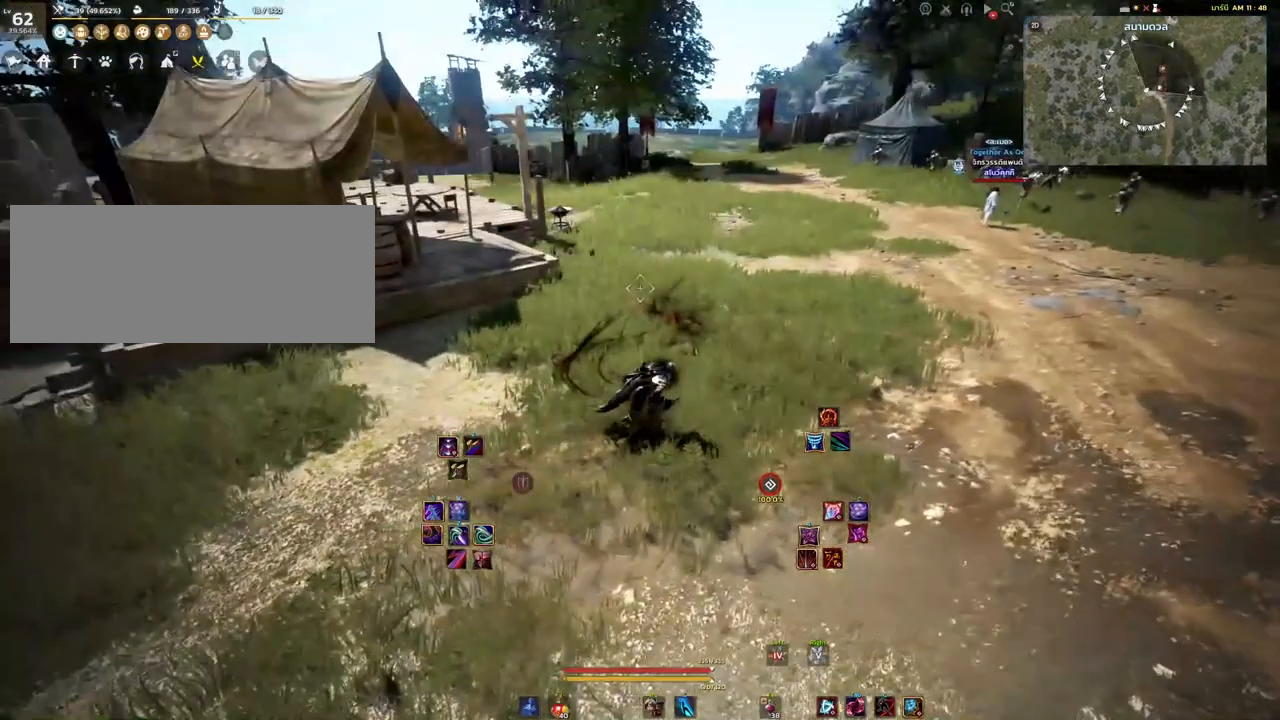
{"keys": [], "mouse": [], "events": [[133, "s", "down"], [283, "s", "up"]]}